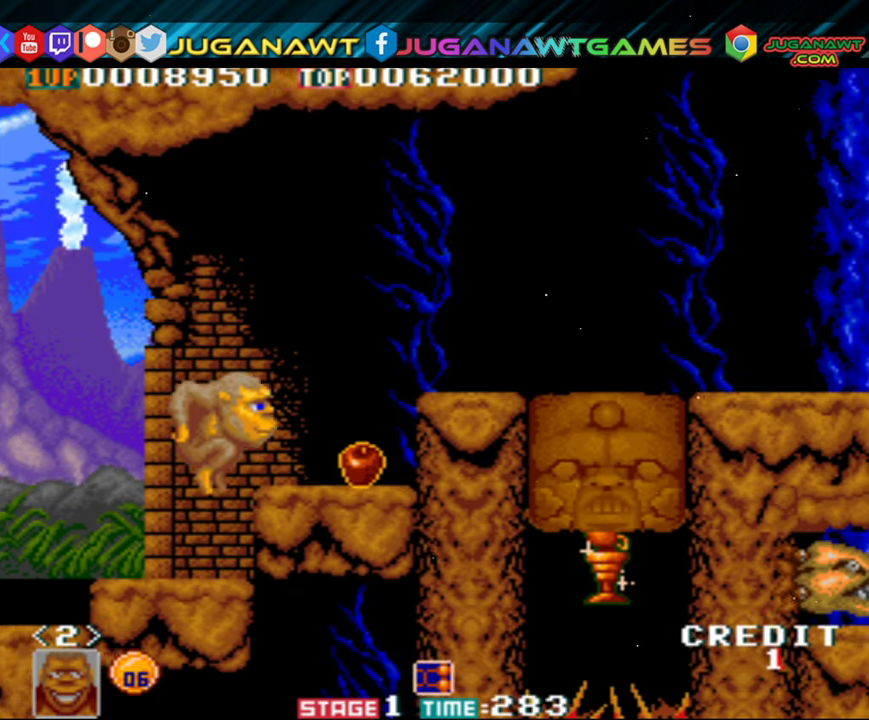
Gameplay with a controller (Xbox layout); each line is a JSON object with the inputs held at the frame after it. "events" lists button and stick changes between this image and that frame as [ms after this image, input, new state], when the widget could be followed in between. Not read: left_stick right_stick.
{"buttons": ["DPAD_RIGHT"], "events": []}
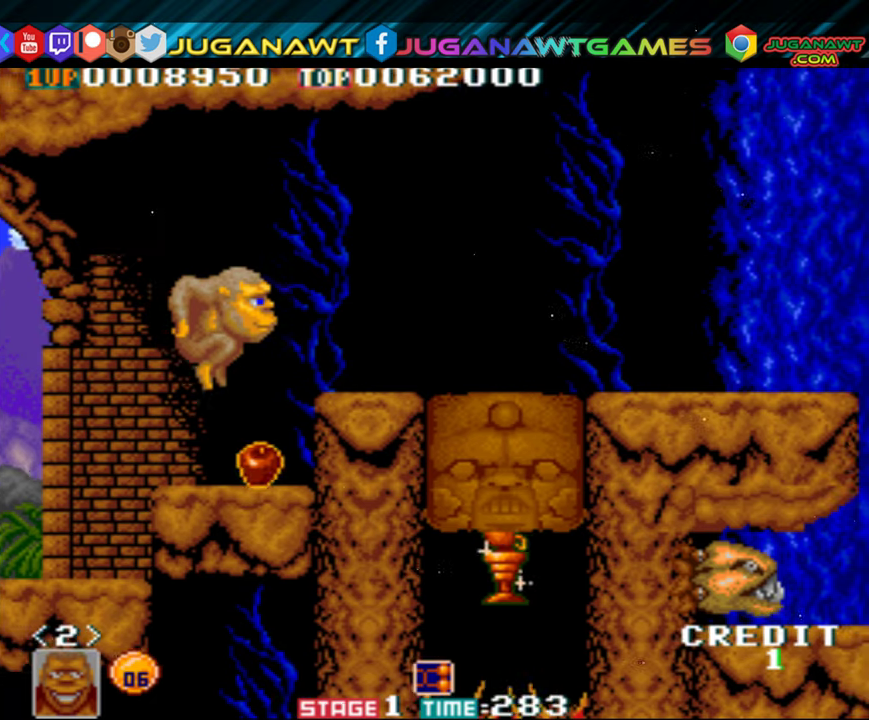
{"buttons": ["B", "DPAD_RIGHT"], "events": [[117, "DPAD_RIGHT", "up"], [350, "DPAD_RIGHT", "down"], [450, "B", "down"]]}
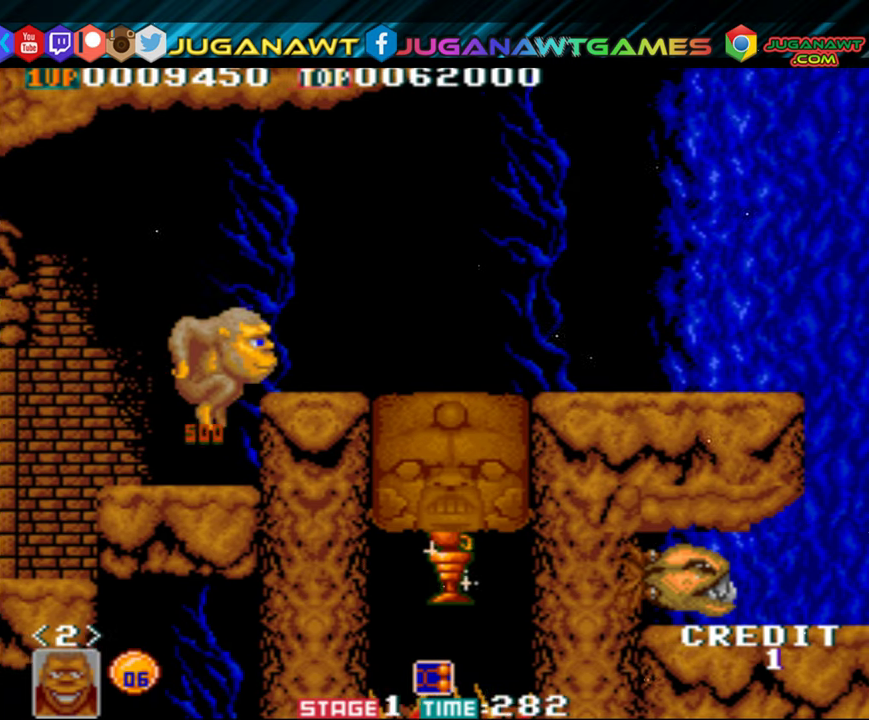
{"buttons": ["DPAD_RIGHT"], "events": [[17, "B", "up"]]}
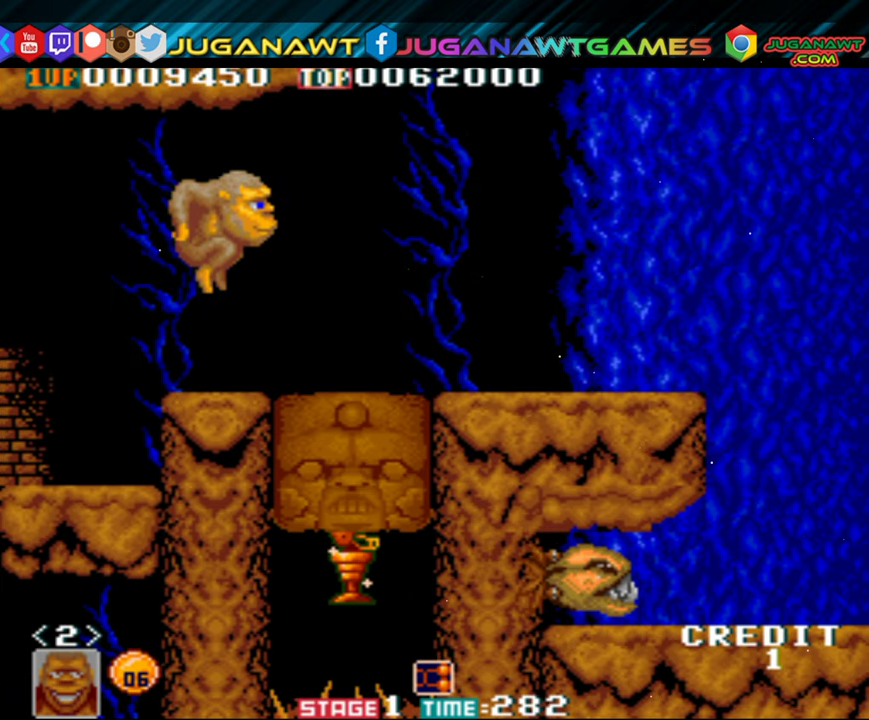
{"buttons": ["DPAD_RIGHT"], "events": []}
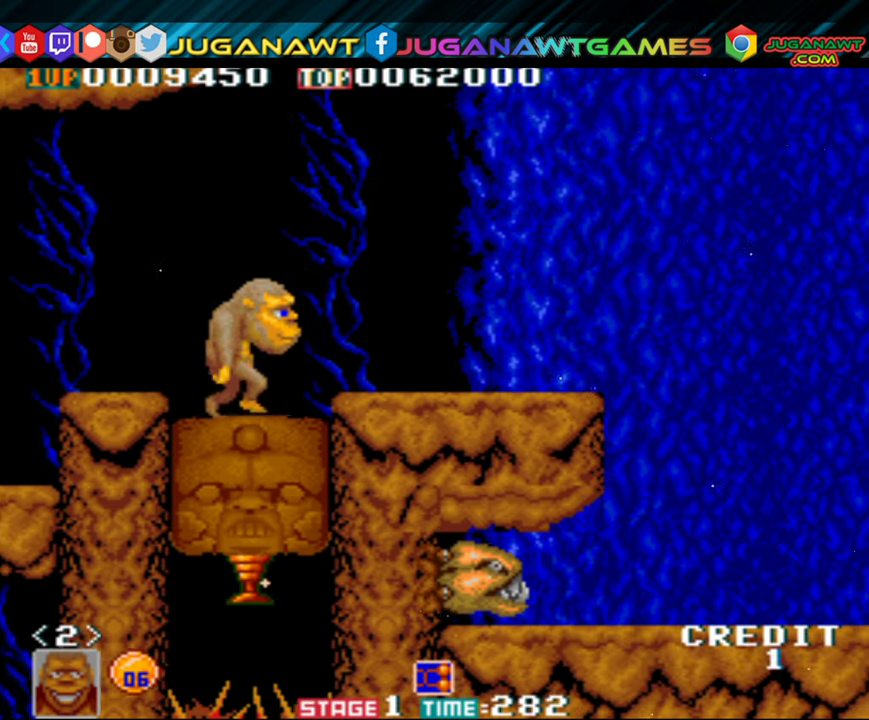
{"buttons": [], "events": [[117, "DPAD_RIGHT", "up"]]}
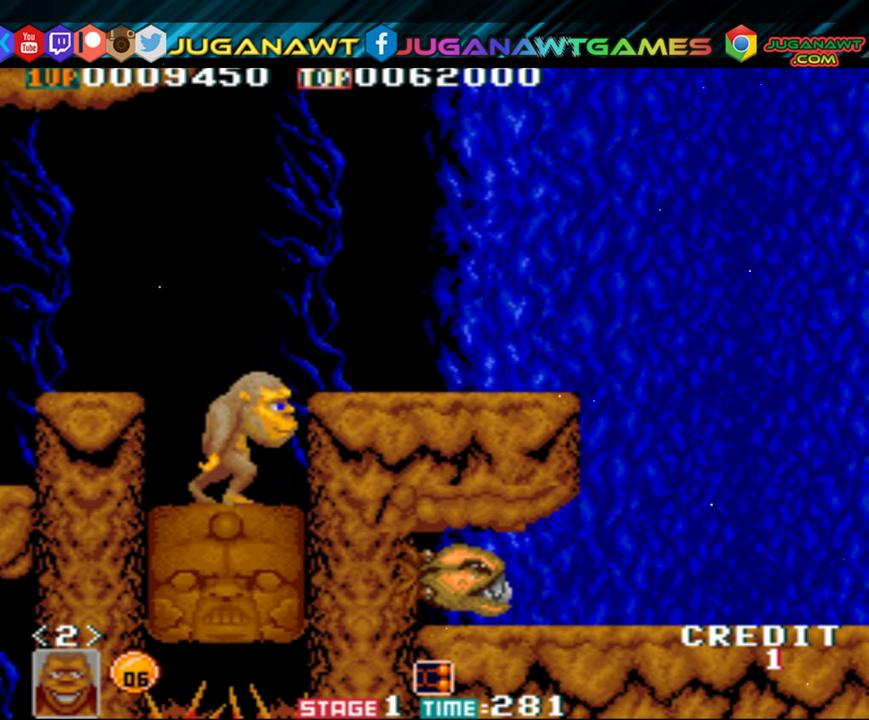
{"buttons": [], "events": []}
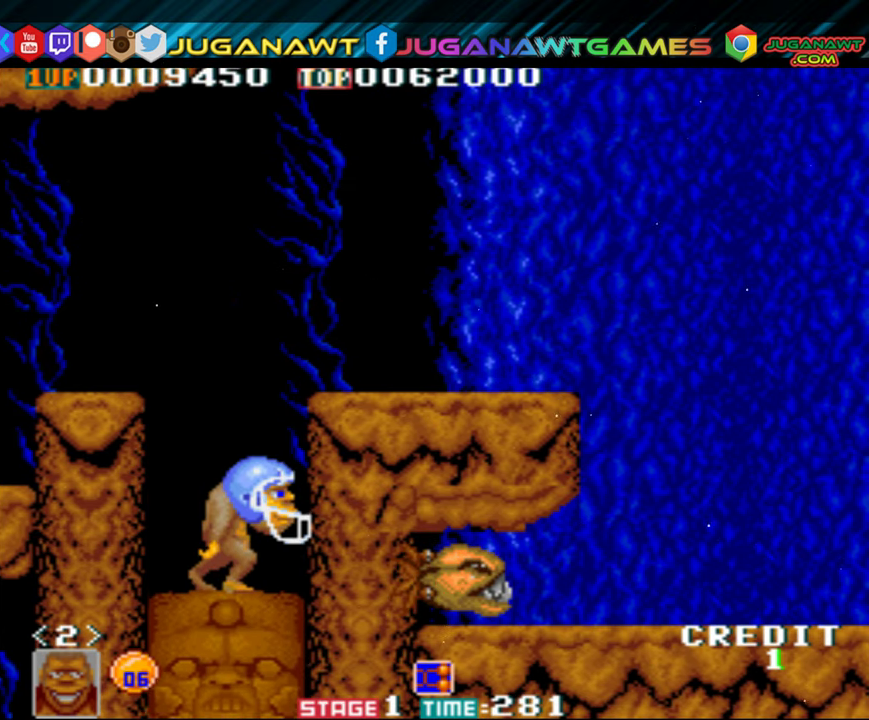
{"buttons": [], "events": [[83, "B", "down"], [183, "DPAD_RIGHT", "down"], [383, "B", "up"], [500, "DPAD_RIGHT", "up"]]}
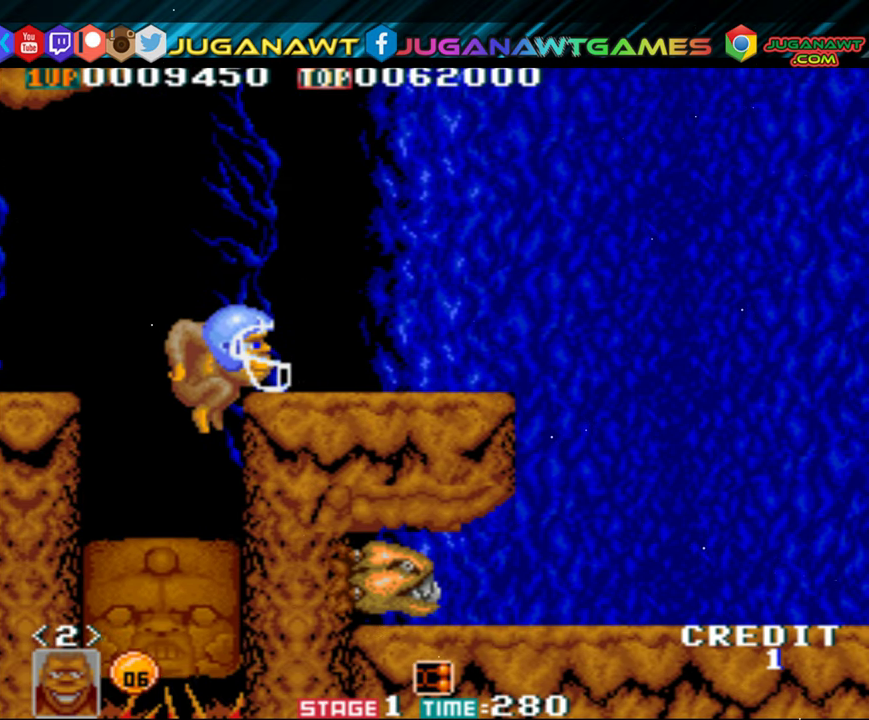
{"buttons": [], "events": []}
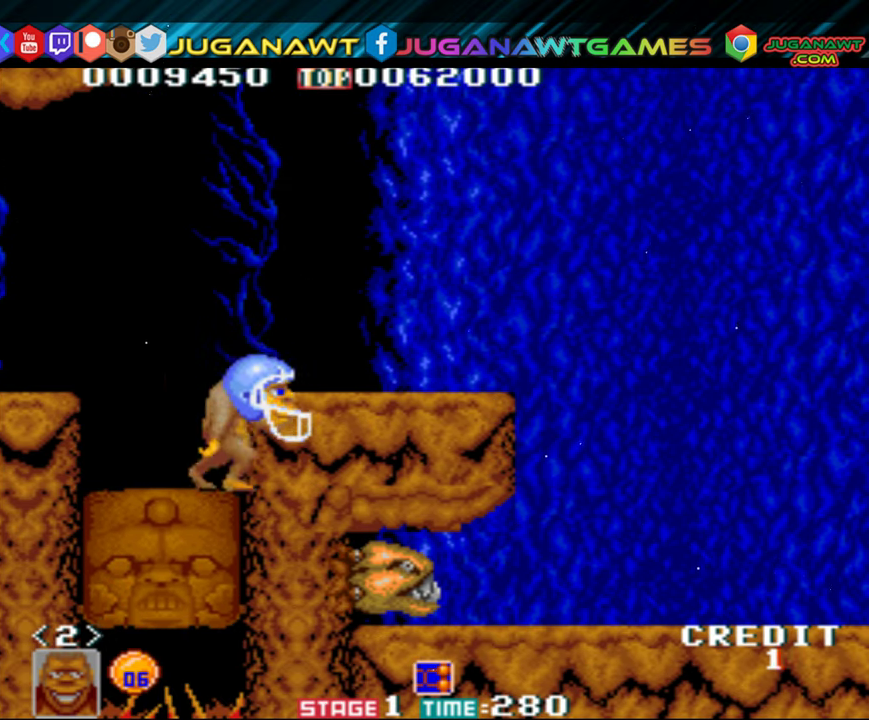
{"buttons": ["DPAD_RIGHT"], "events": [[17, "B", "down"], [17, "DPAD_RIGHT", "down"], [117, "B", "up"], [250, "A", "down"], [283, "A", "up"], [417, "A", "down"], [450, "A", "up"]]}
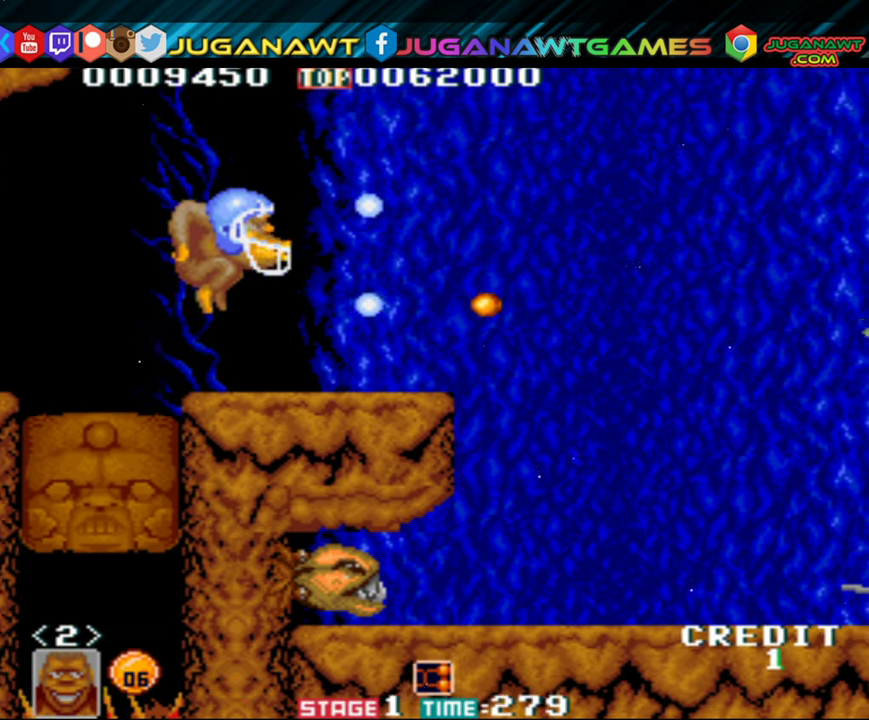
{"buttons": ["DPAD_RIGHT"], "events": [[83, "A", "down"], [150, "A", "up"]]}
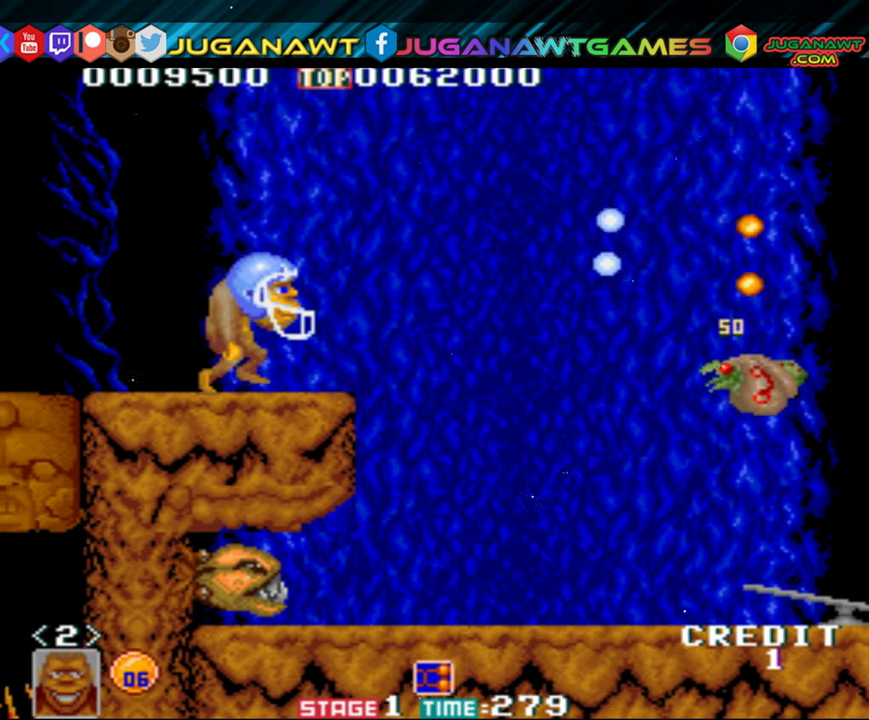
{"buttons": ["DPAD_DOWN", "DPAD_RIGHT"], "events": [[17, "A", "down"], [17, "DPAD_DOWN", "down"], [83, "A", "up"], [217, "A", "down"], [283, "A", "up"], [383, "A", "down"], [450, "A", "up"]]}
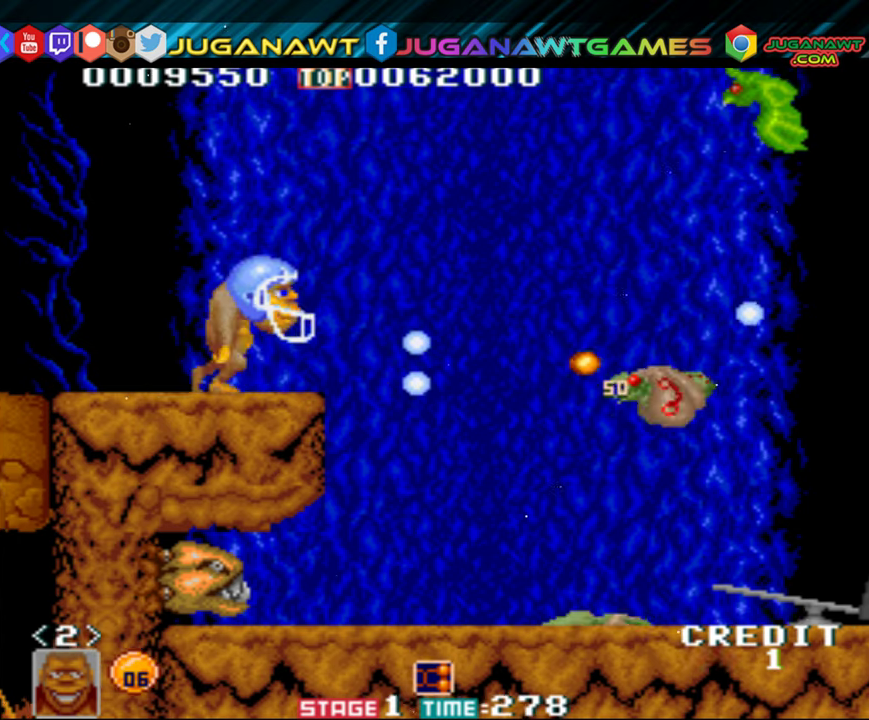
{"buttons": [], "events": [[17, "DPAD_DOWN", "up"], [34, "A", "down"], [67, "DPAD_RIGHT", "up"], [150, "A", "up"], [217, "DPAD_RIGHT", "down"], [384, "DPAD_RIGHT", "up"]]}
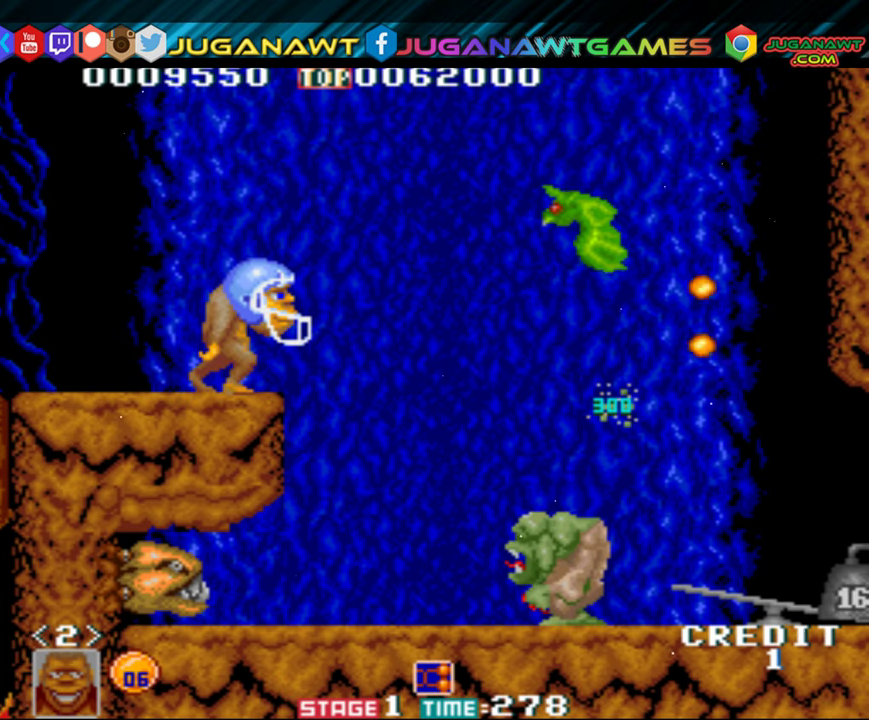
{"buttons": [], "events": [[184, "A", "down"], [250, "A", "up"], [350, "A", "down"], [417, "A", "up"]]}
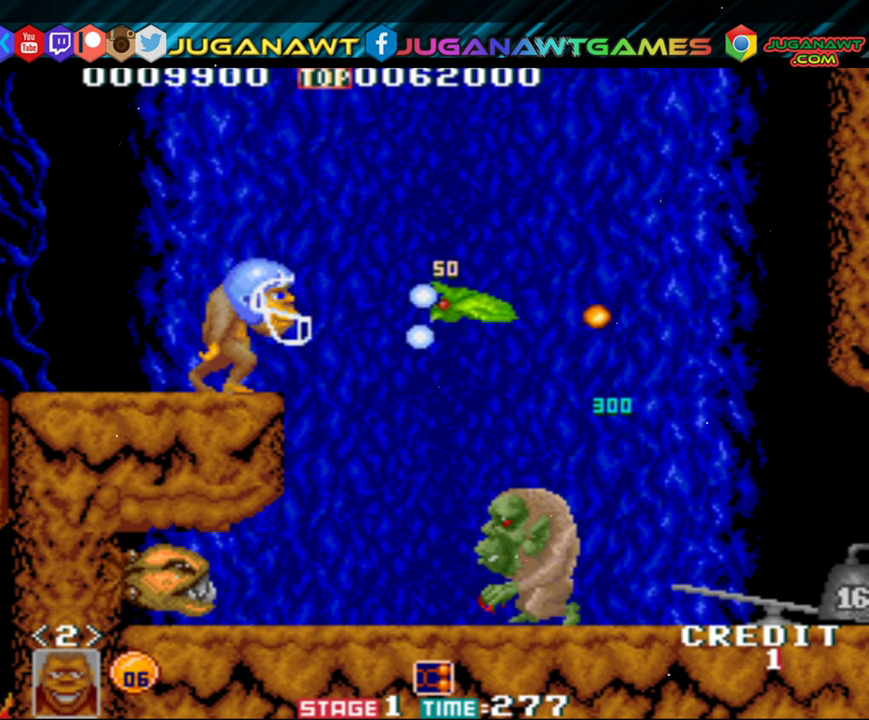
{"buttons": ["DPAD_RIGHT"], "events": [[50, "A", "down"], [117, "A", "up"], [150, "DPAD_RIGHT", "down"]]}
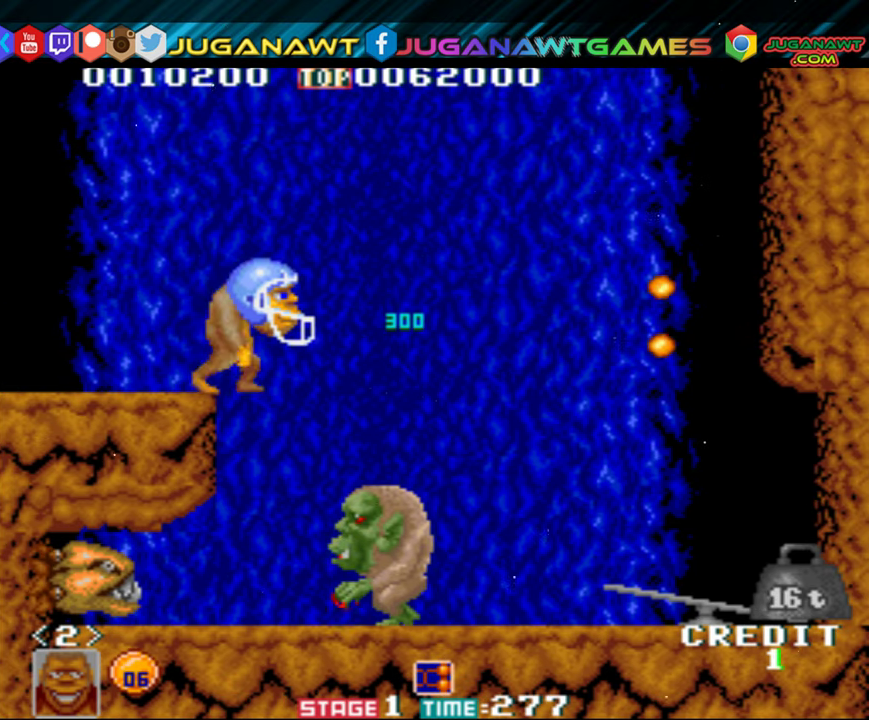
{"buttons": ["DPAD_RIGHT"], "events": []}
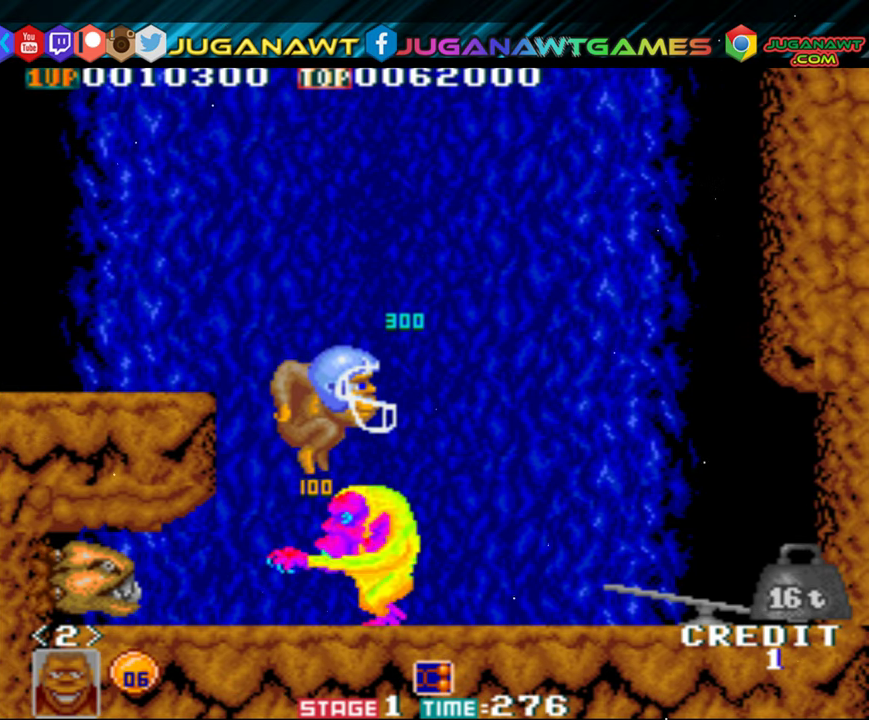
{"buttons": [], "events": [[384, "DPAD_RIGHT", "up"]]}
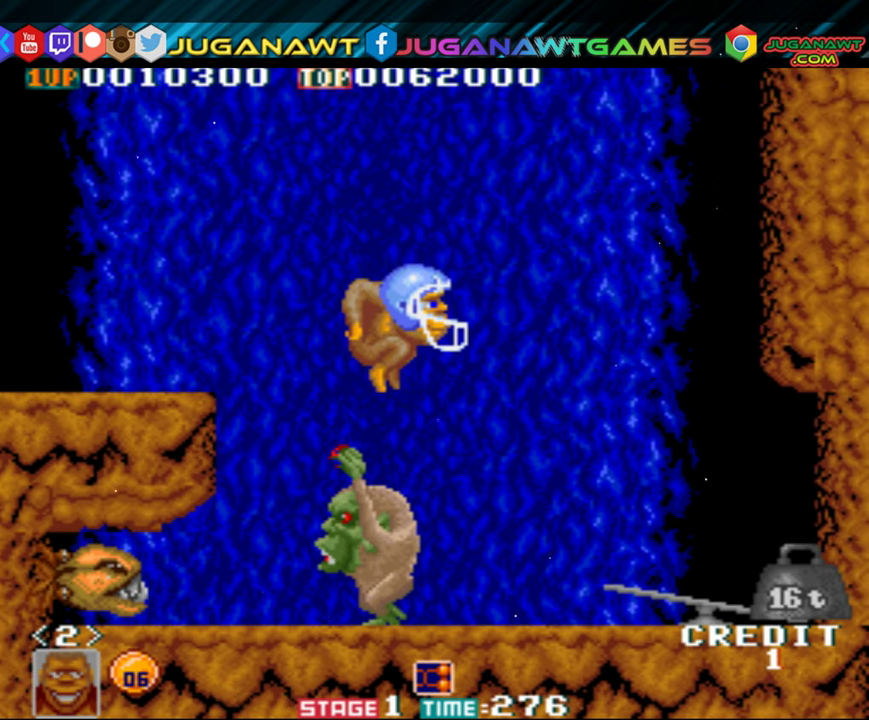
{"buttons": [], "events": []}
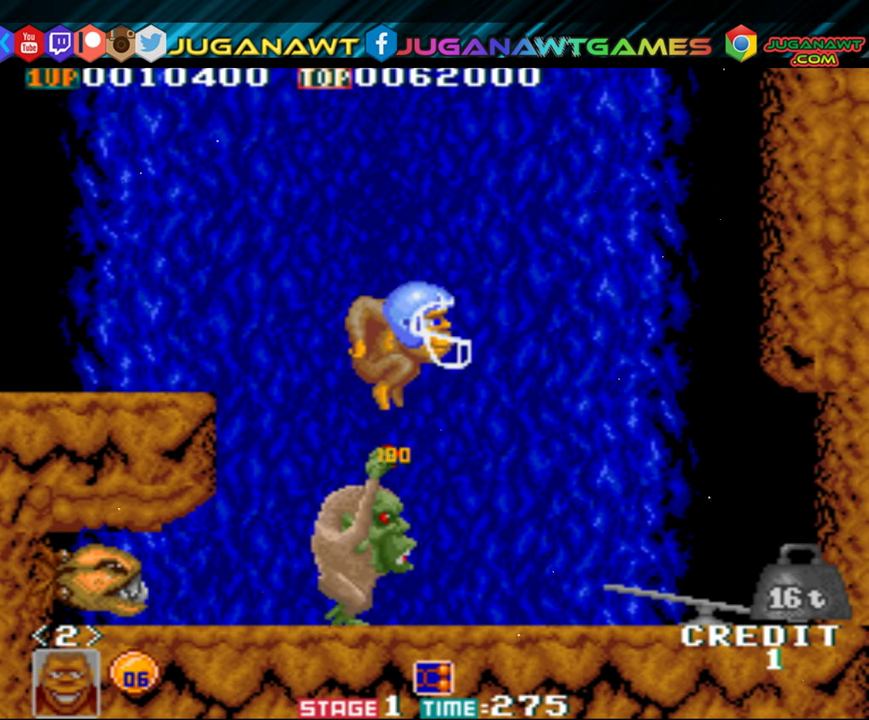
{"buttons": [], "events": [[17, "DPAD_RIGHT", "down"], [150, "DPAD_RIGHT", "up"], [284, "DPAD_LEFT", "down"], [484, "DPAD_LEFT", "up"]]}
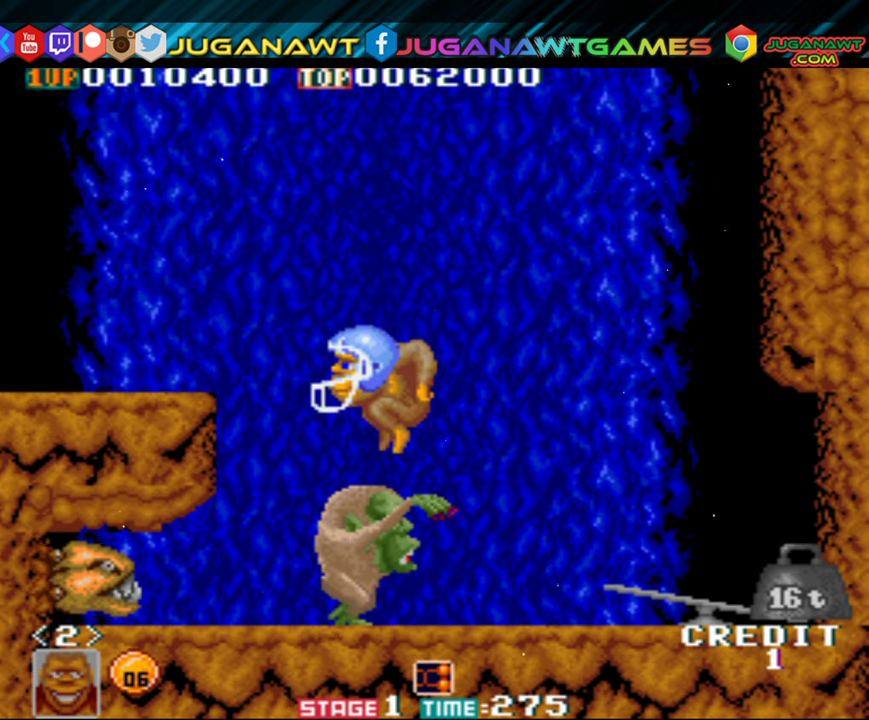
{"buttons": ["DPAD_RIGHT"], "events": [[150, "DPAD_RIGHT", "down"]]}
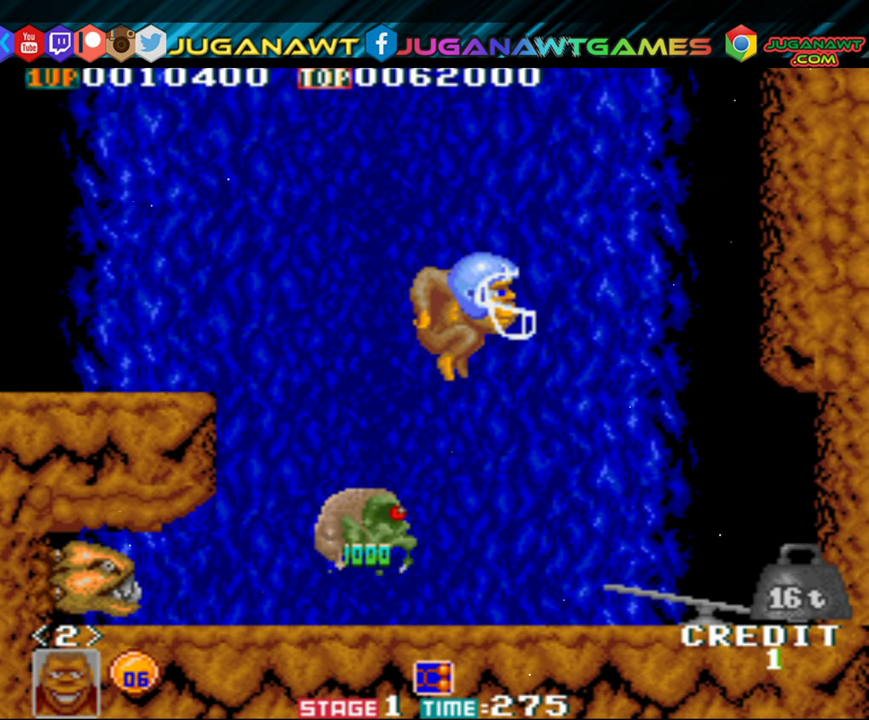
{"buttons": ["DPAD_RIGHT"], "events": []}
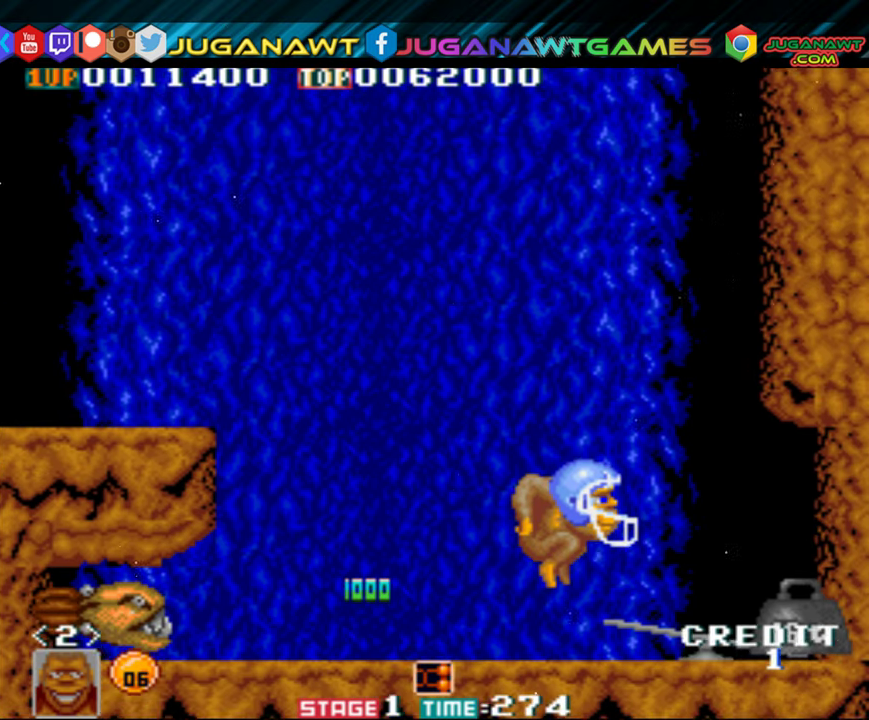
{"buttons": [], "events": [[17, "DPAD_RIGHT", "up"], [50, "DPAD_LEFT", "down"], [184, "A", "down"], [184, "DPAD_LEFT", "up"], [250, "A", "up"], [350, "A", "down"], [417, "A", "up"]]}
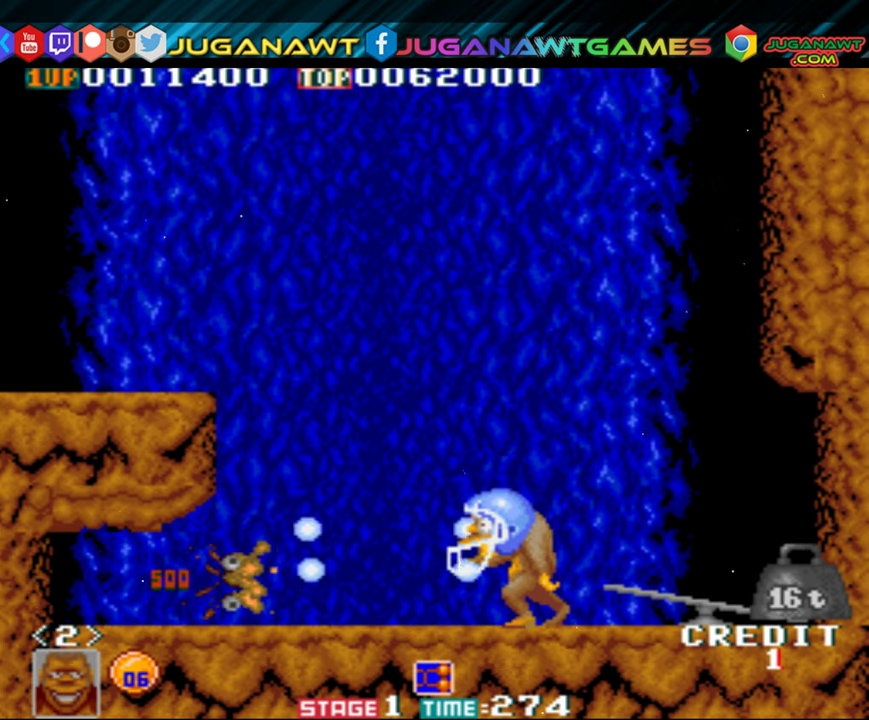
{"buttons": ["DPAD_RIGHT"], "events": [[17, "A", "down"], [83, "A", "up"], [150, "DPAD_RIGHT", "down"], [216, "B", "down"], [316, "B", "up"]]}
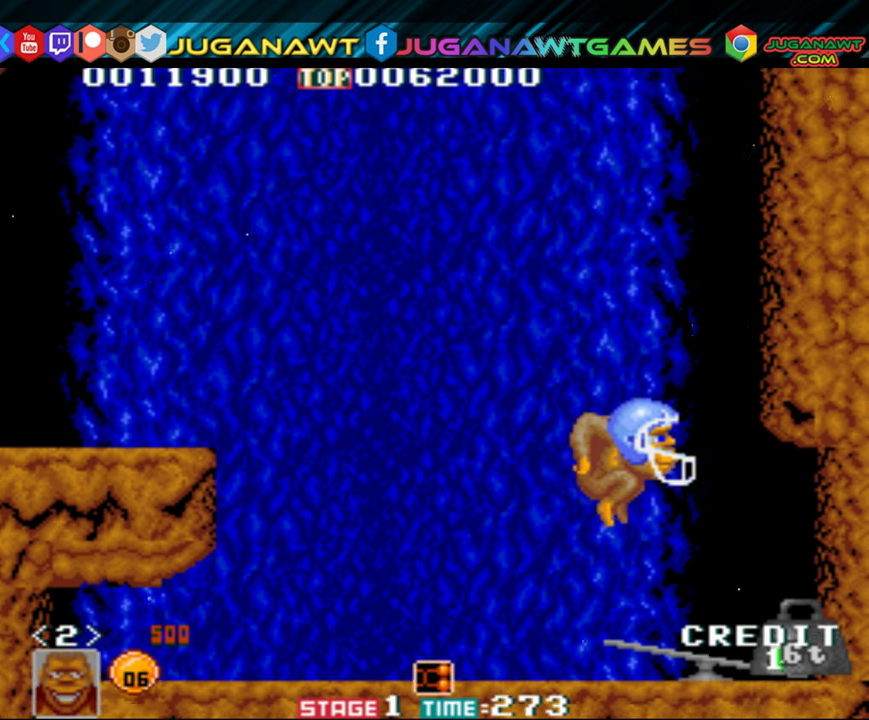
{"buttons": ["DPAD_LEFT"], "events": [[216, "DPAD_RIGHT", "up"], [483, "DPAD_LEFT", "down"]]}
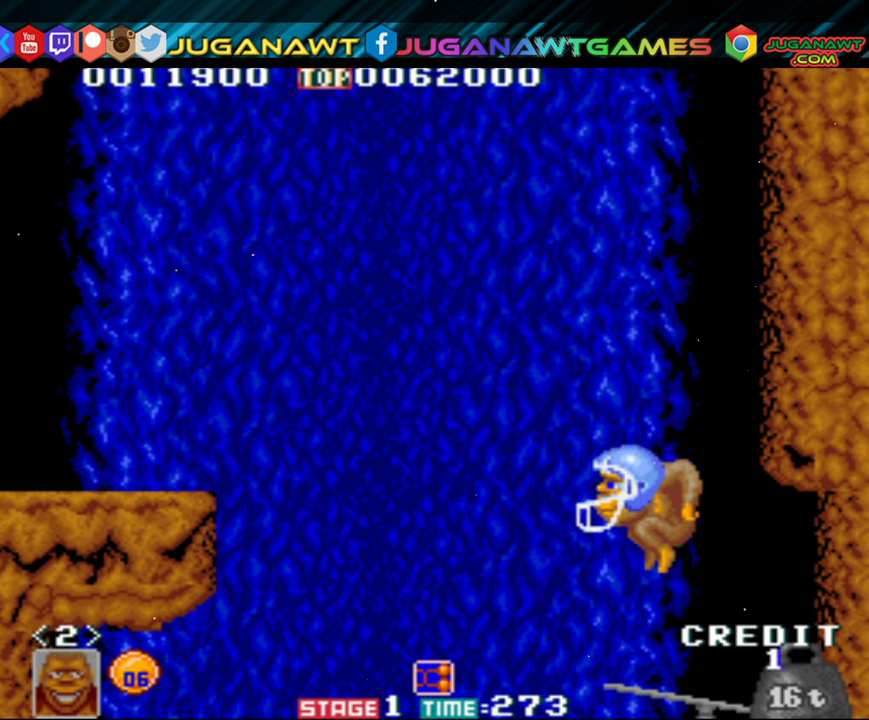
{"buttons": [], "events": [[50, "DPAD_LEFT", "up"]]}
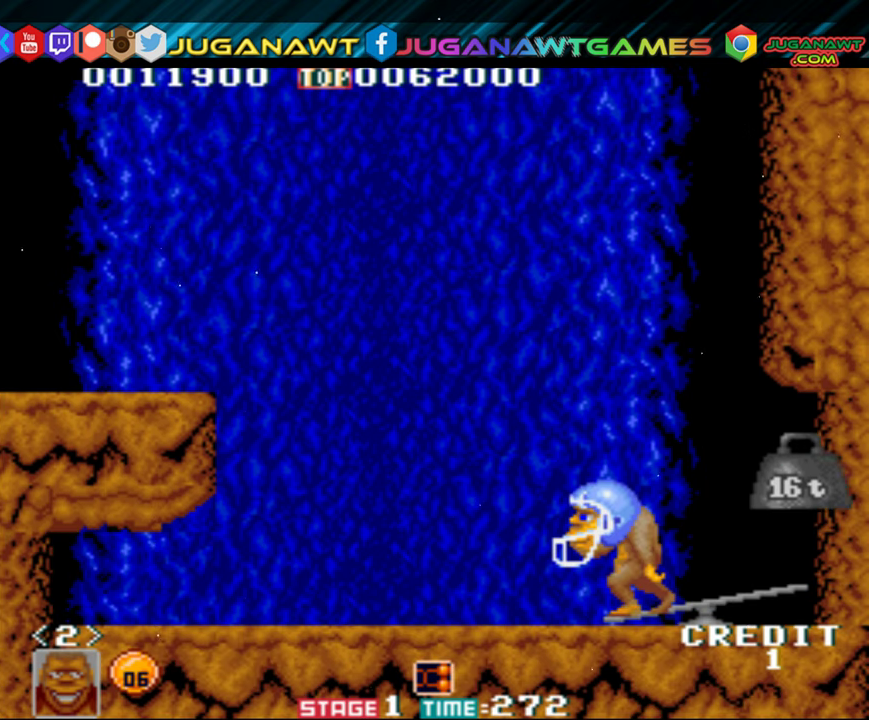
{"buttons": [], "events": []}
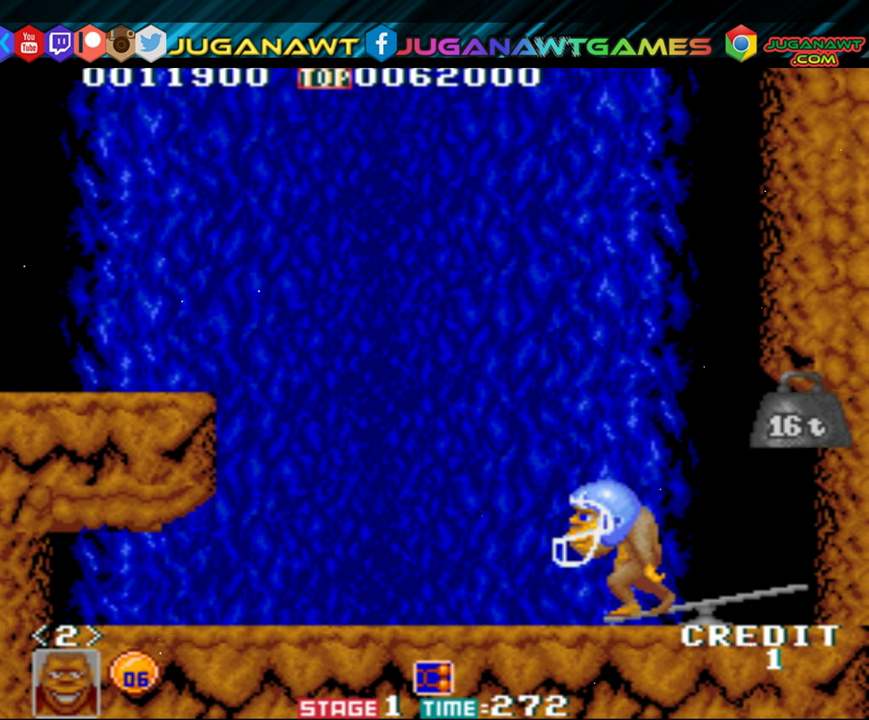
{"buttons": [], "events": []}
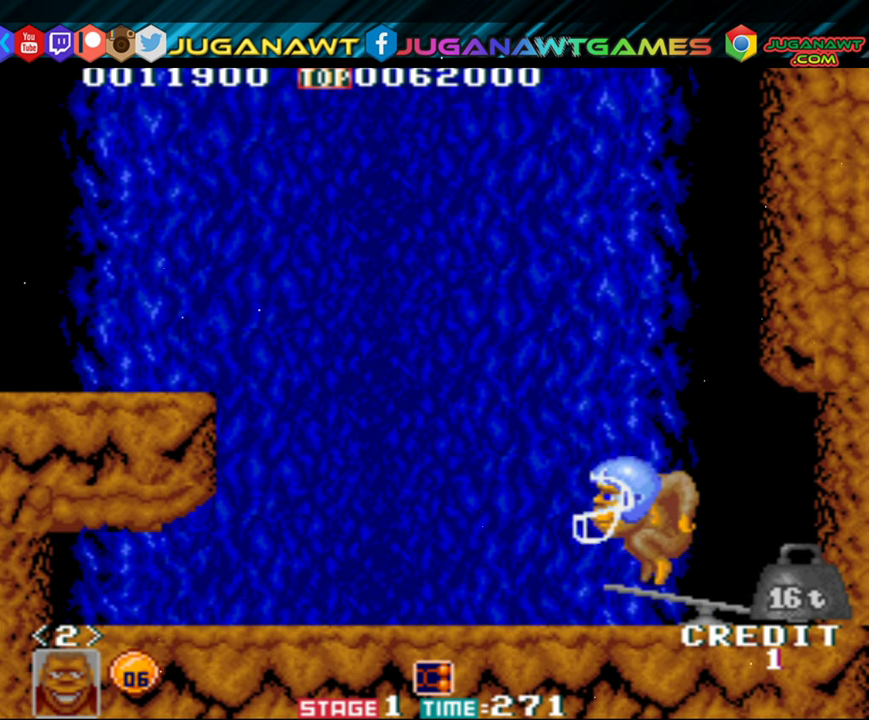
{"buttons": [], "events": []}
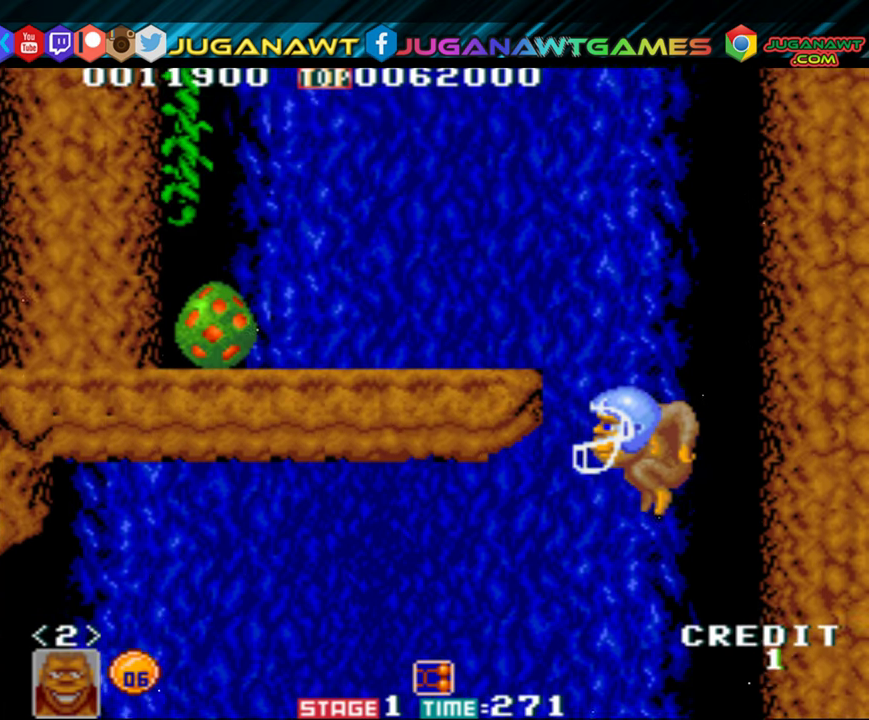
{"buttons": ["DPAD_LEFT"], "events": [[116, "A", "down"], [166, "A", "up"], [166, "DPAD_LEFT", "down"], [283, "A", "down"], [350, "A", "up"]]}
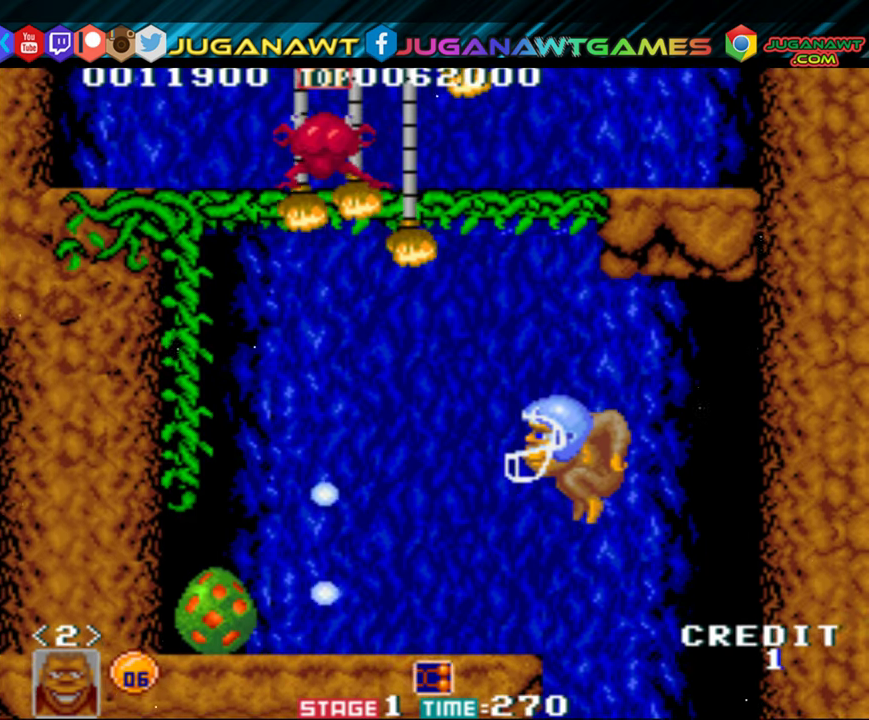
{"buttons": [], "events": [[216, "DPAD_LEFT", "up"]]}
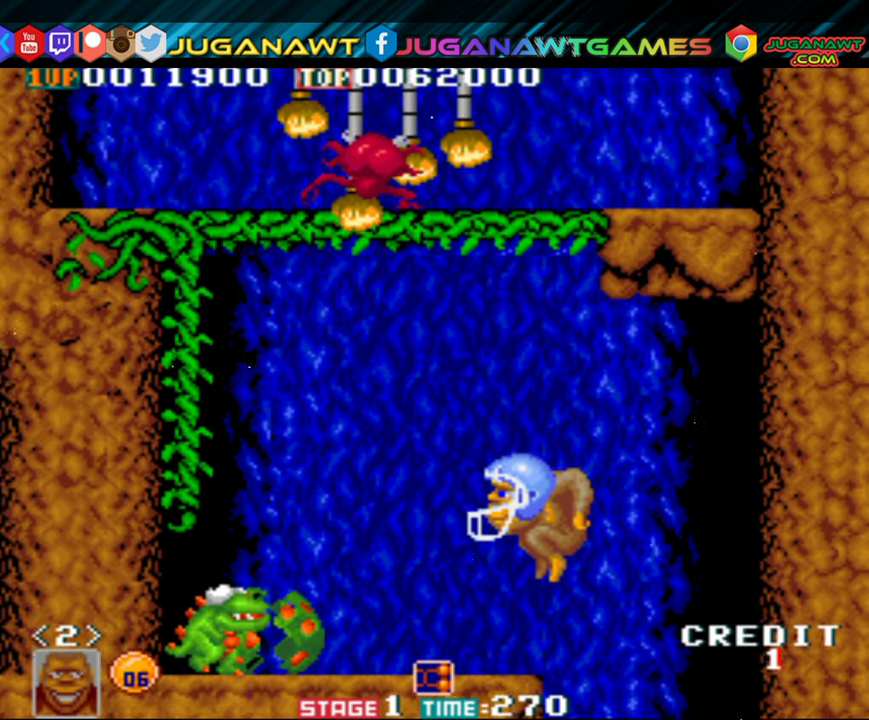
{"buttons": ["A"], "events": [[150, "A", "down"], [183, "A", "up"], [283, "A", "down"], [350, "A", "up"], [450, "A", "down"]]}